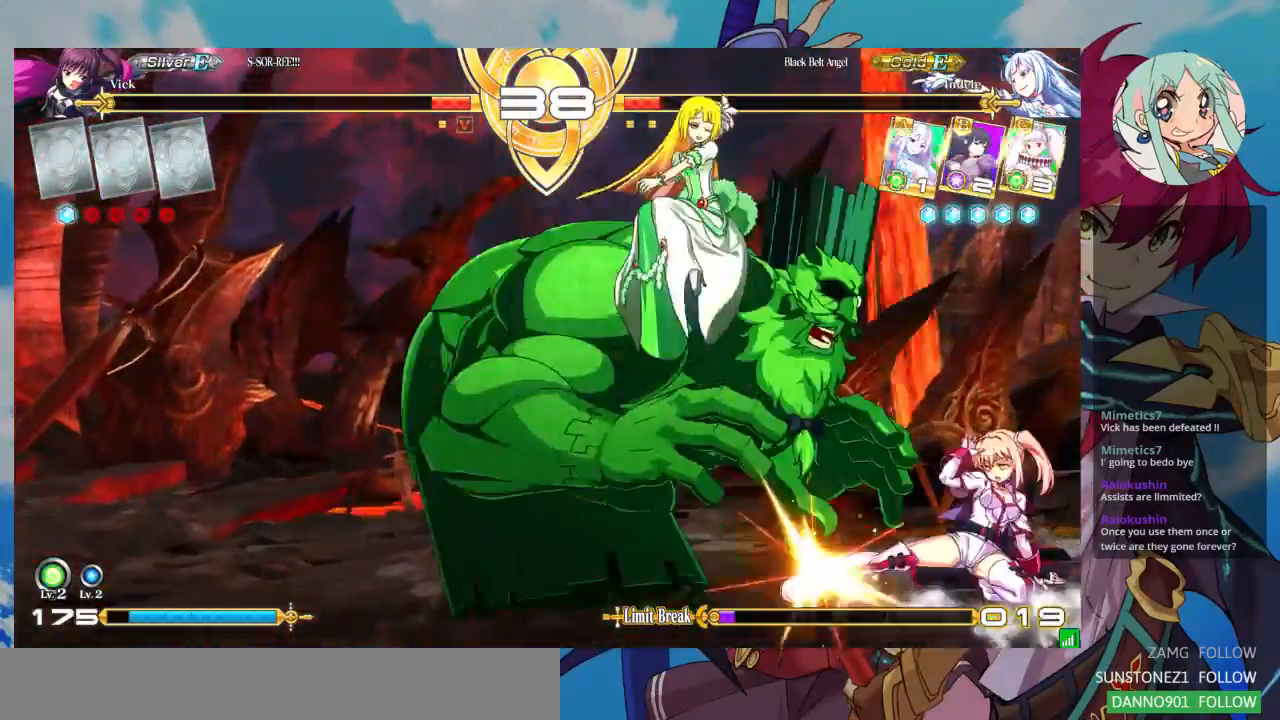
Gameplay with a controller (arcade stick); each line is a JSON object with the inputs held at the frame after it (dt_ms = milliseconds from this image to that frame). "events" lists button and stick changes between this image and that frame as [ms after this image, input, new state], when the widget could be followed in between. Not read: L3 R3.
{"dt_ms": 500, "buttons": ["SQUARE"], "left_stick": "down-right", "events": [[100, "left_stick", "center"], [167, "left_stick", "left"], [367, "left_stick", "down-right"], [400, "SQUARE", "down"]]}
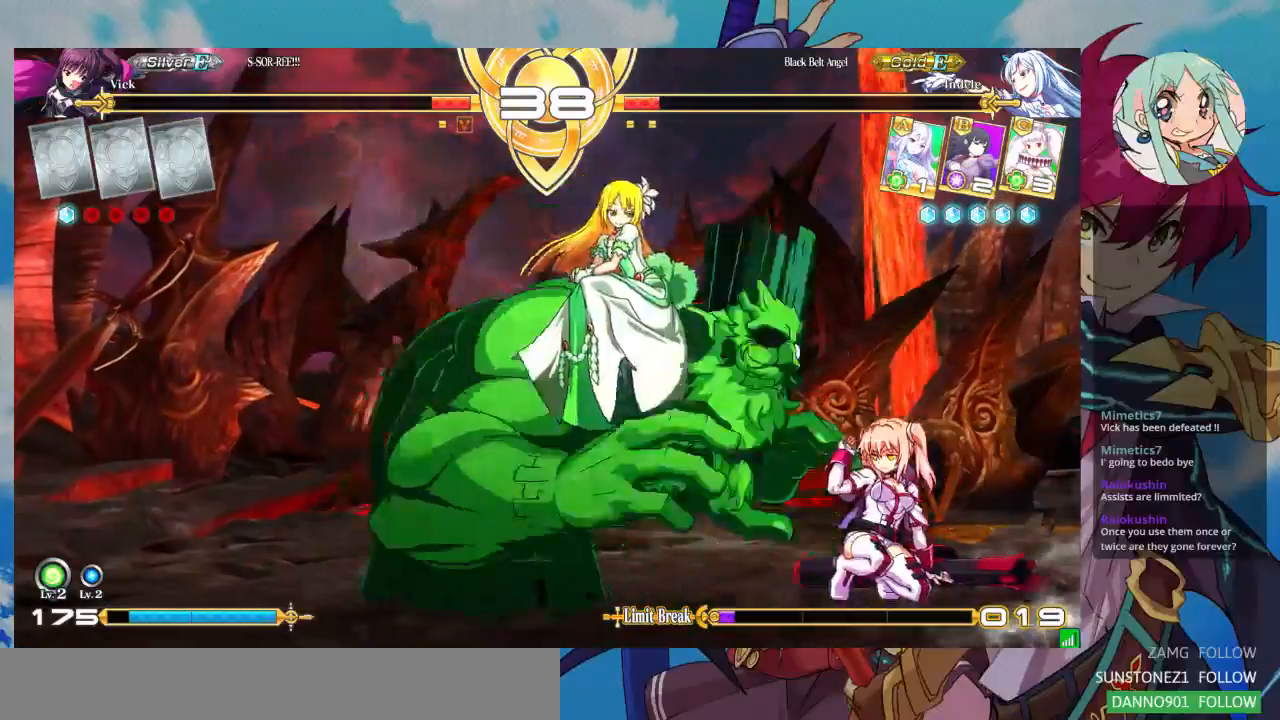
{"dt_ms": 1000, "buttons": [], "left_stick": "down-right"}
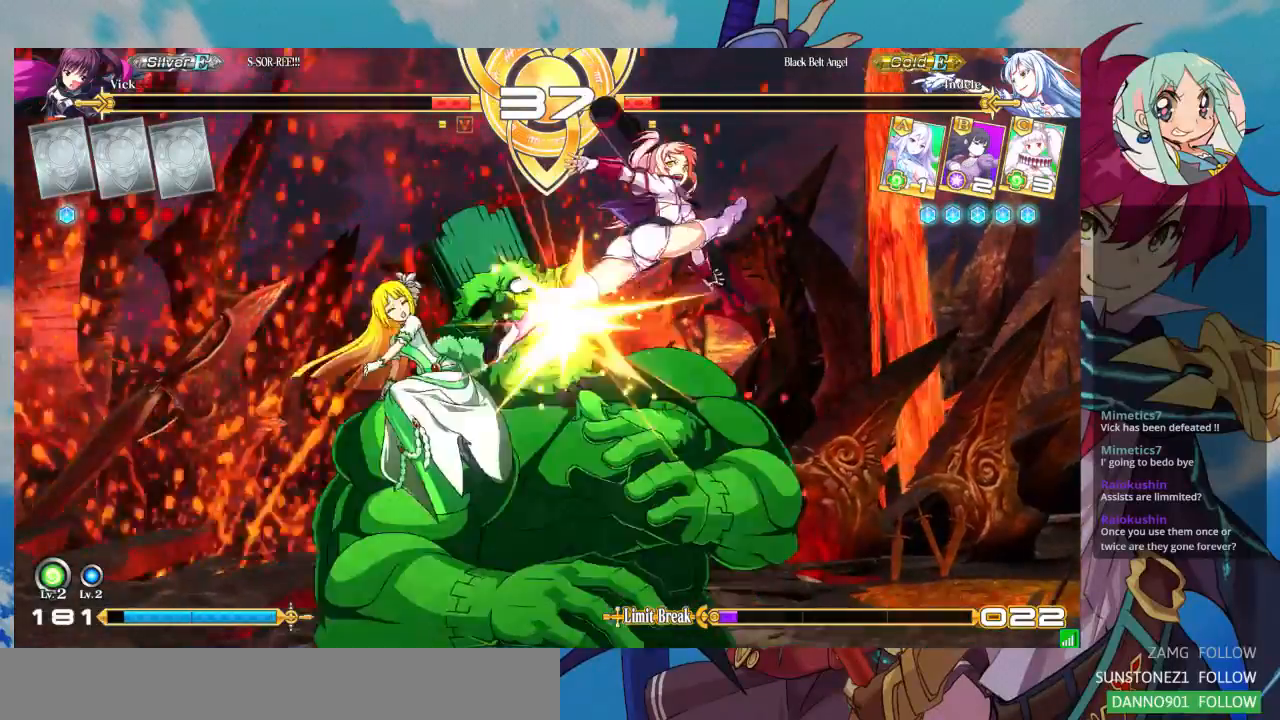
{"dt_ms": 500, "buttons": [], "left_stick": "down-right", "events": [[67, "CROSS", "down"], [267, "CROSS", "up"]]}
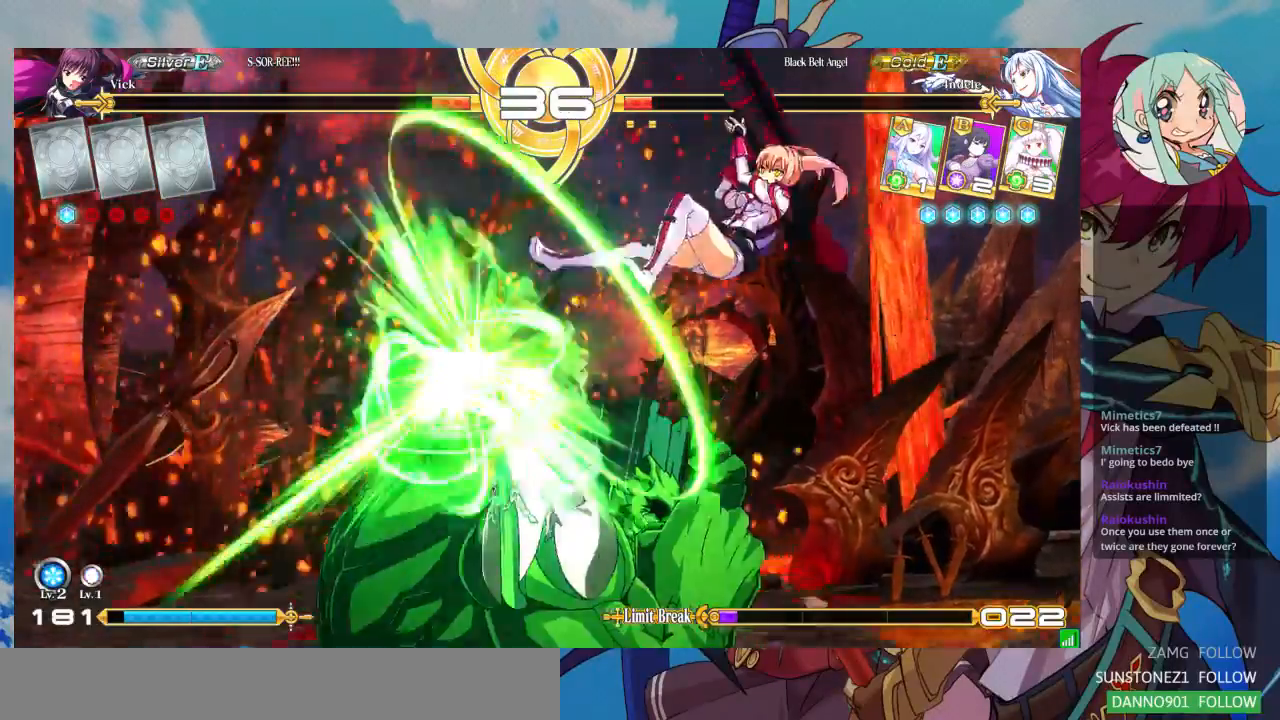
{"dt_ms": 500, "buttons": [], "left_stick": "center", "events": [[100, "left_stick", "center"]]}
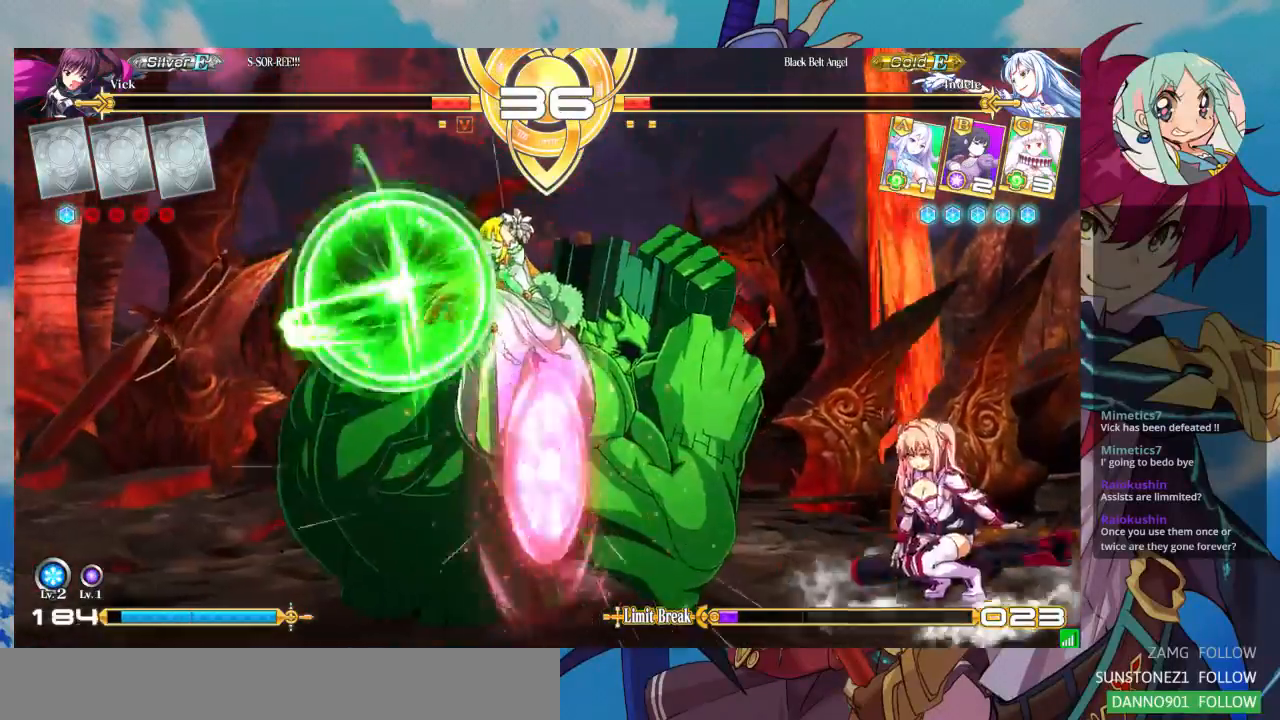
{"dt_ms": 500, "buttons": [], "left_stick": "center", "events": [[100, "left_stick", "left"], [200, "left_stick", "center"], [267, "left_stick", "left"], [400, "SQUARE", "down"], [400, "left_stick", "center"], [500, "SQUARE", "up"]]}
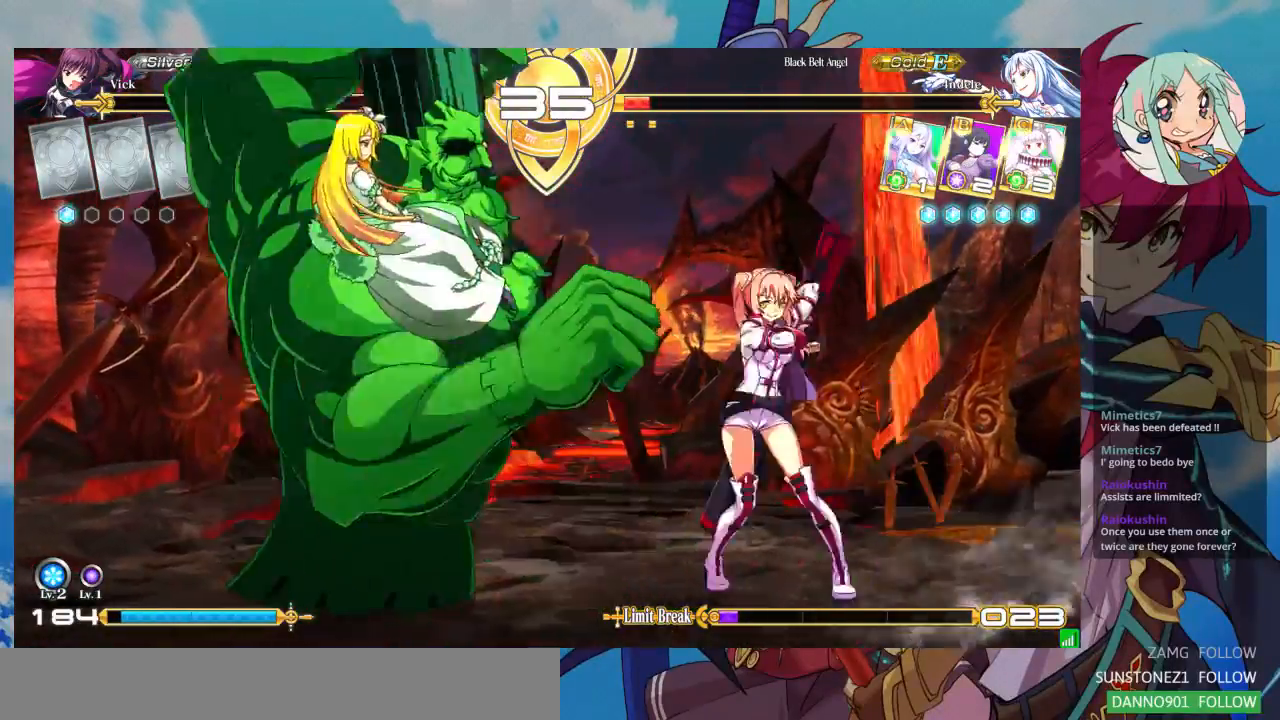
{"dt_ms": 500, "buttons": [], "left_stick": "center", "events": [[67, "TRIANGLE", "down"], [167, "TRIANGLE", "up"], [367, "R1", "down"], [500, "R1", "up"]]}
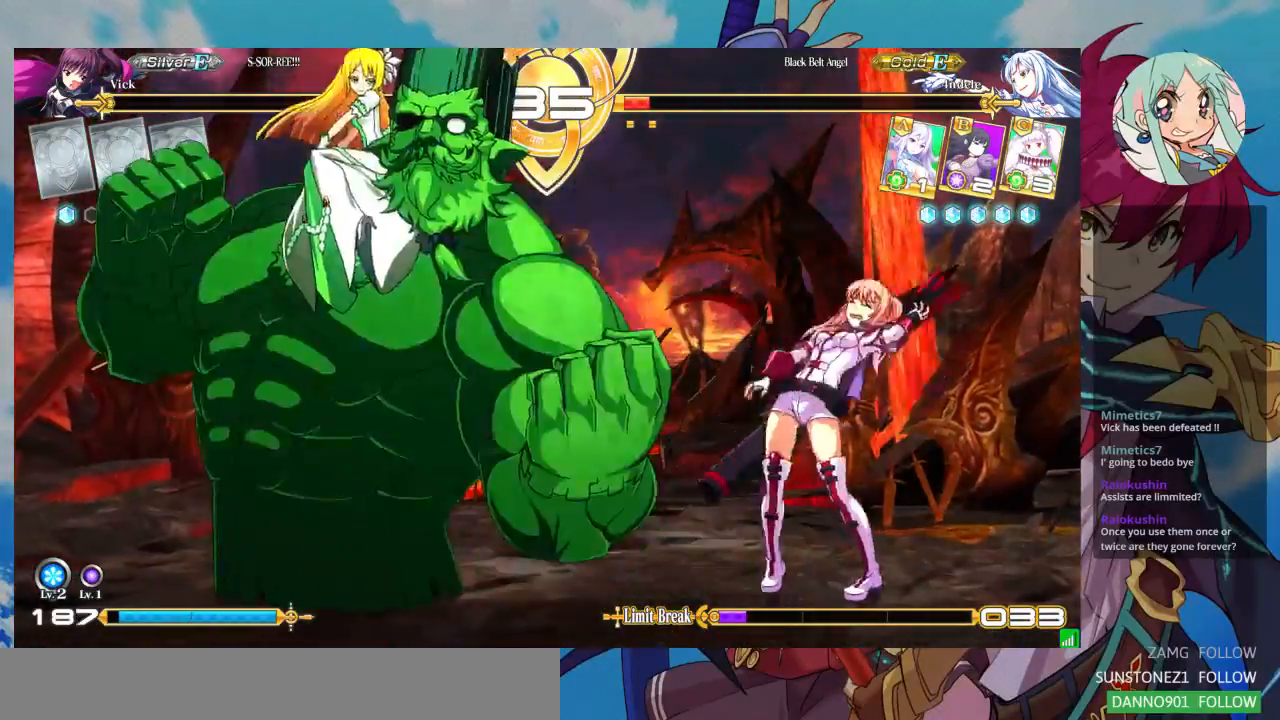
{"dt_ms": 500, "buttons": [], "left_stick": "down-right", "events": [[67, "left_stick", "down-right"]]}
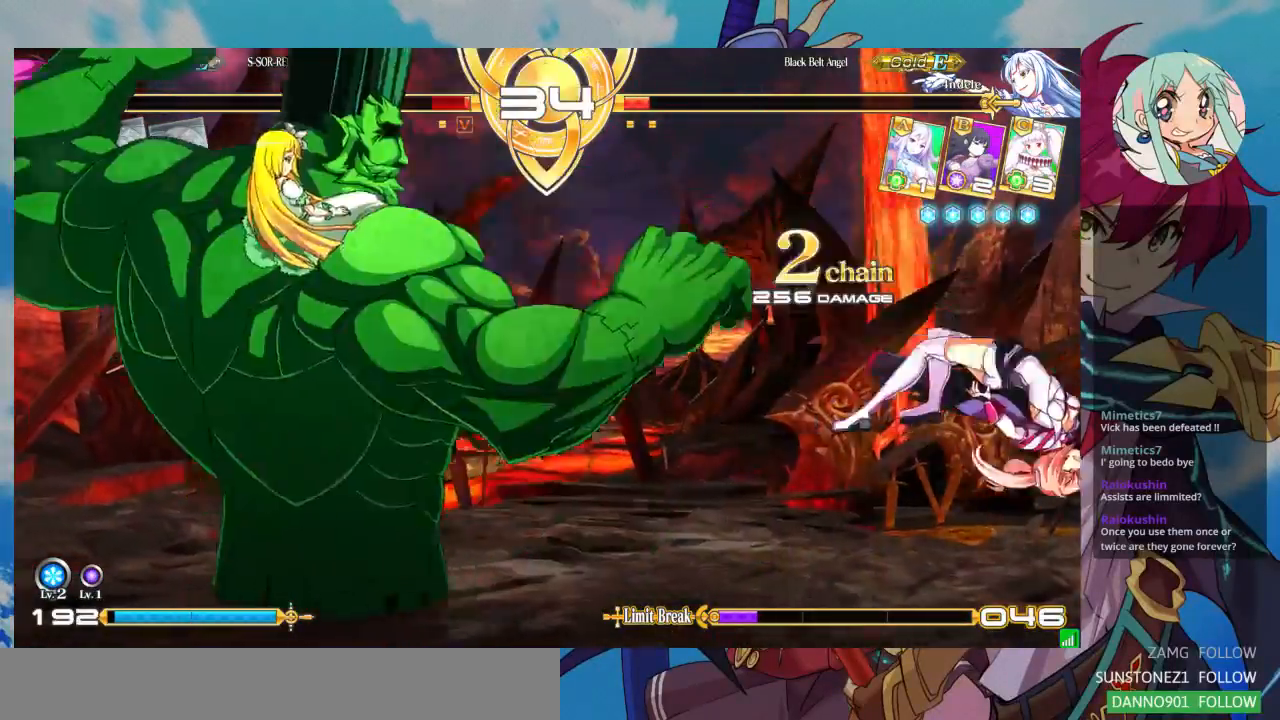
{"dt_ms": 500, "buttons": ["SQUARE"], "left_stick": "right", "events": [[167, "SQUARE", "down"], [233, "left_stick", "right"]]}
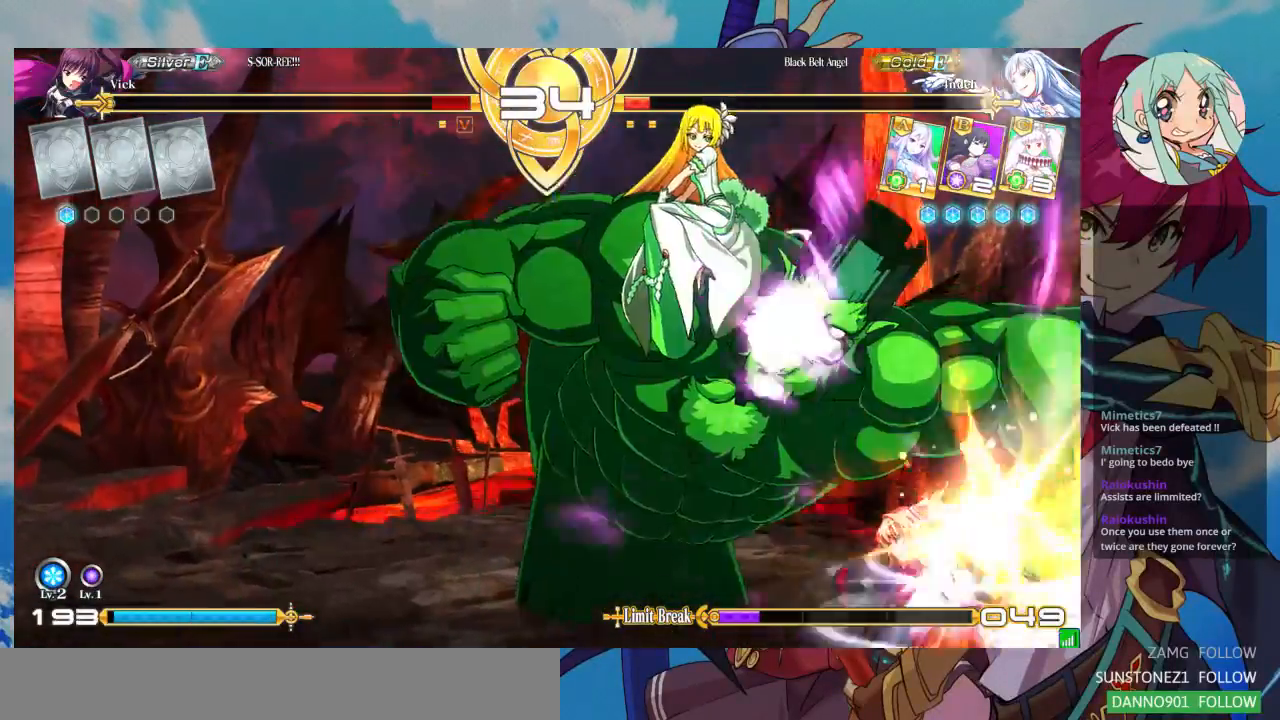
{"dt_ms": 500, "buttons": [], "left_stick": "right"}
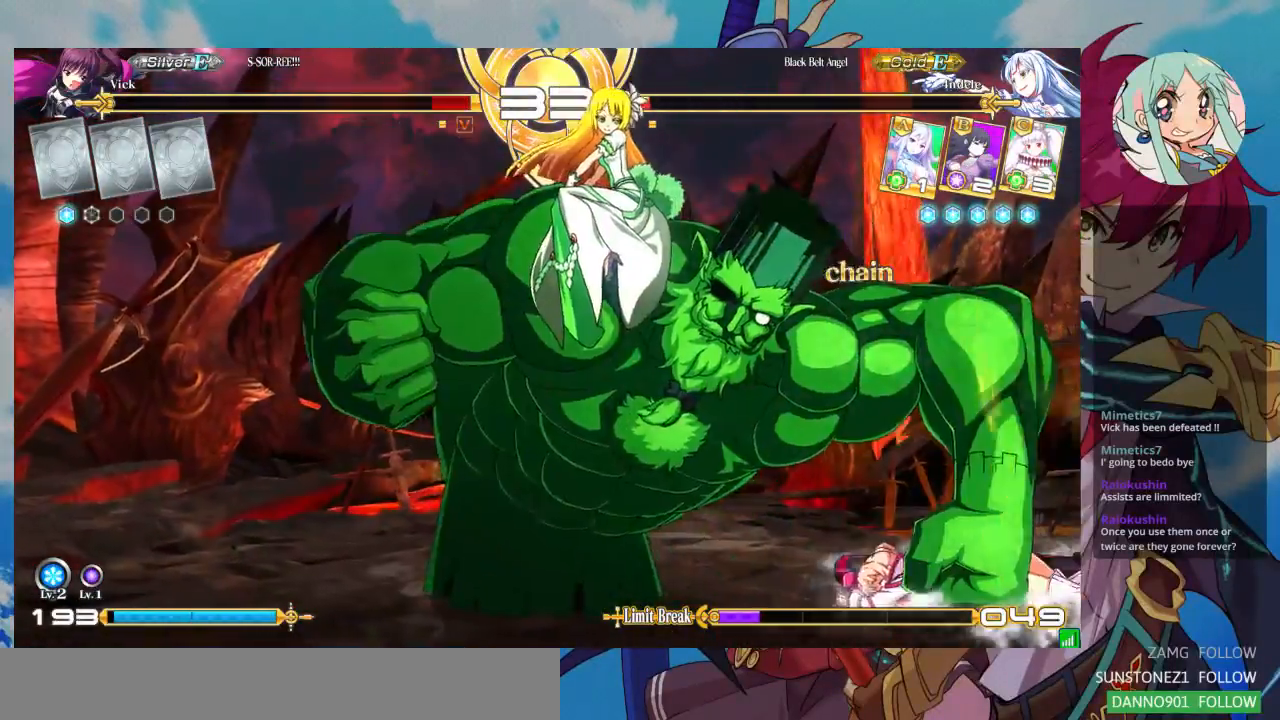
{"dt_ms": 500, "buttons": [], "left_stick": "down-right", "events": [[200, "left_stick", "down-right"]]}
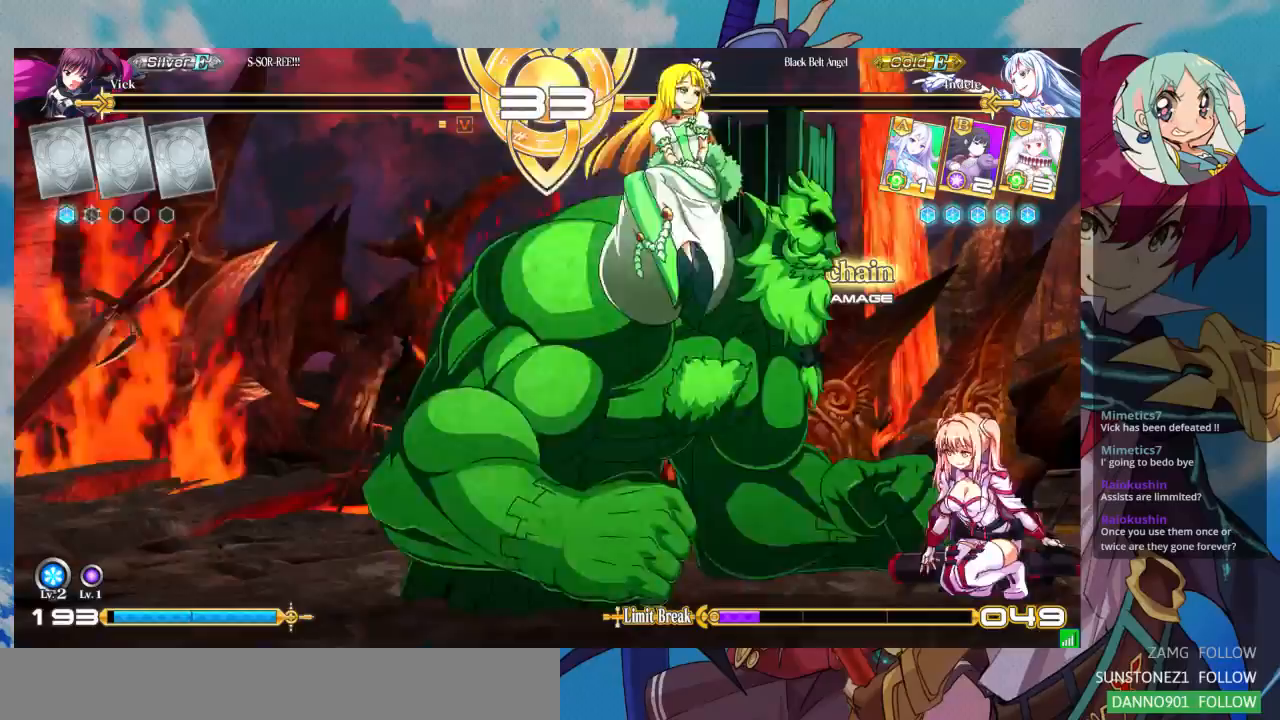
{"dt_ms": 500, "buttons": [], "left_stick": "down-right", "events": [[300, "CROSS", "down"], [300, "SQUARE", "down"], [400, "CROSS", "up"], [400, "SQUARE", "up"]]}
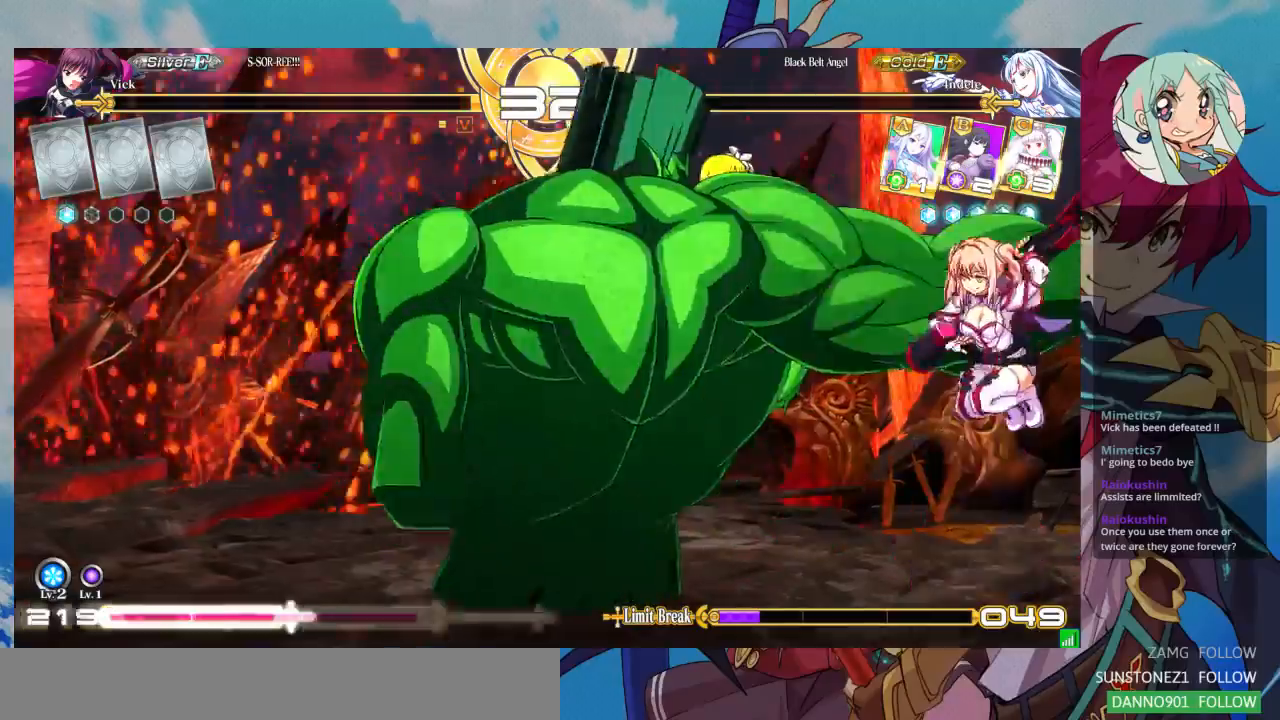
{"dt_ms": 500, "buttons": [], "left_stick": "center", "events": [[367, "left_stick", "center"]]}
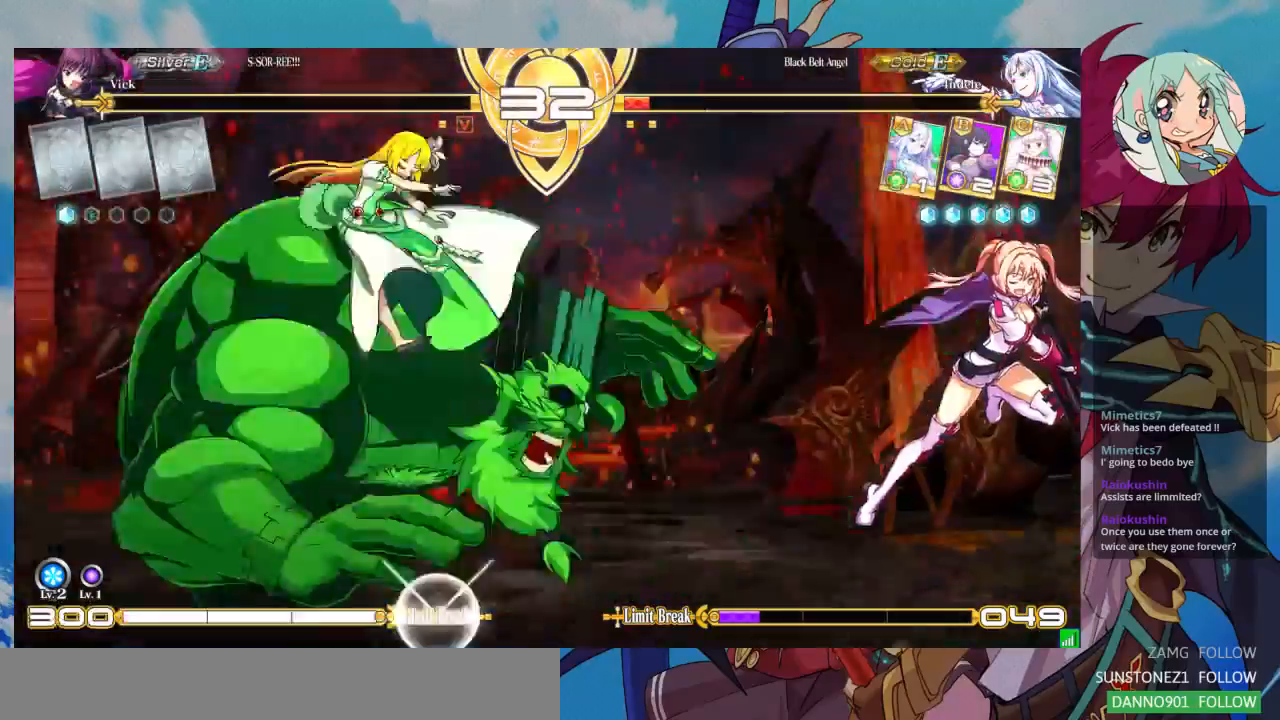
{"dt_ms": 500, "buttons": [], "left_stick": "center", "events": []}
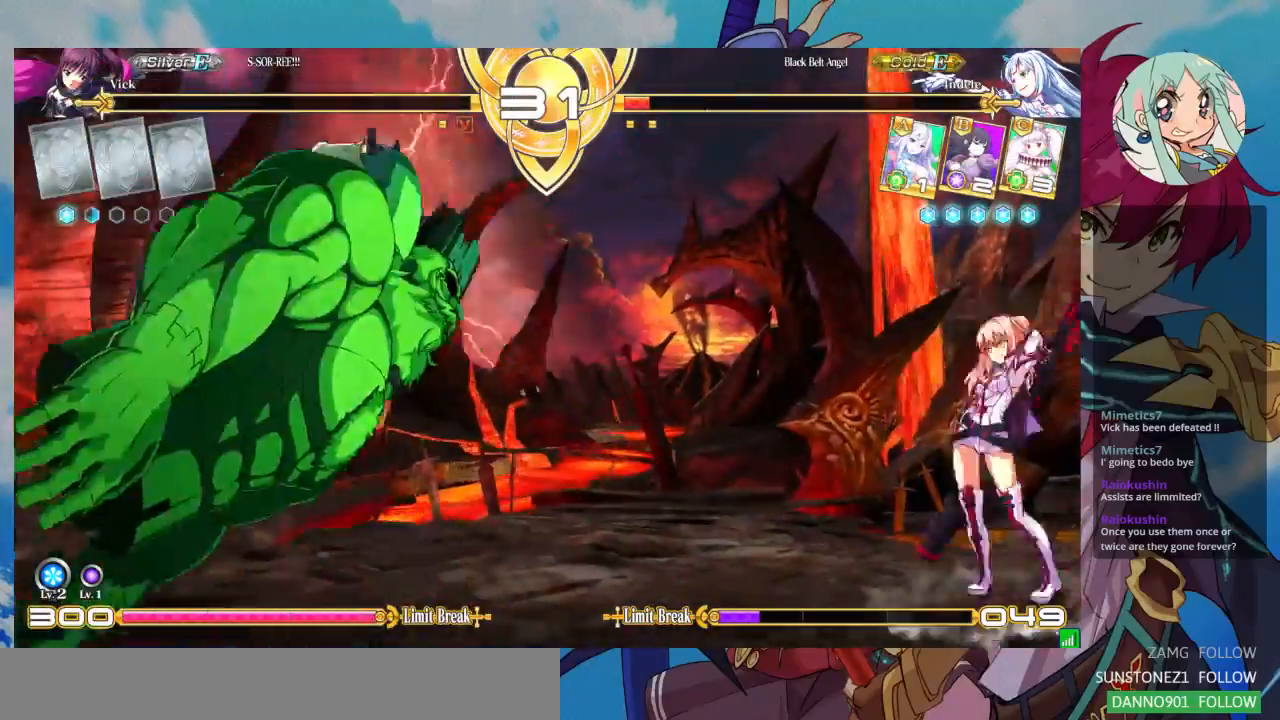
{"dt_ms": 500, "buttons": [], "left_stick": "up-left", "events": [[100, "left_stick", "left"], [167, "left_stick", "center"], [233, "left_stick", "left"], [333, "left_stick", "up-left"]]}
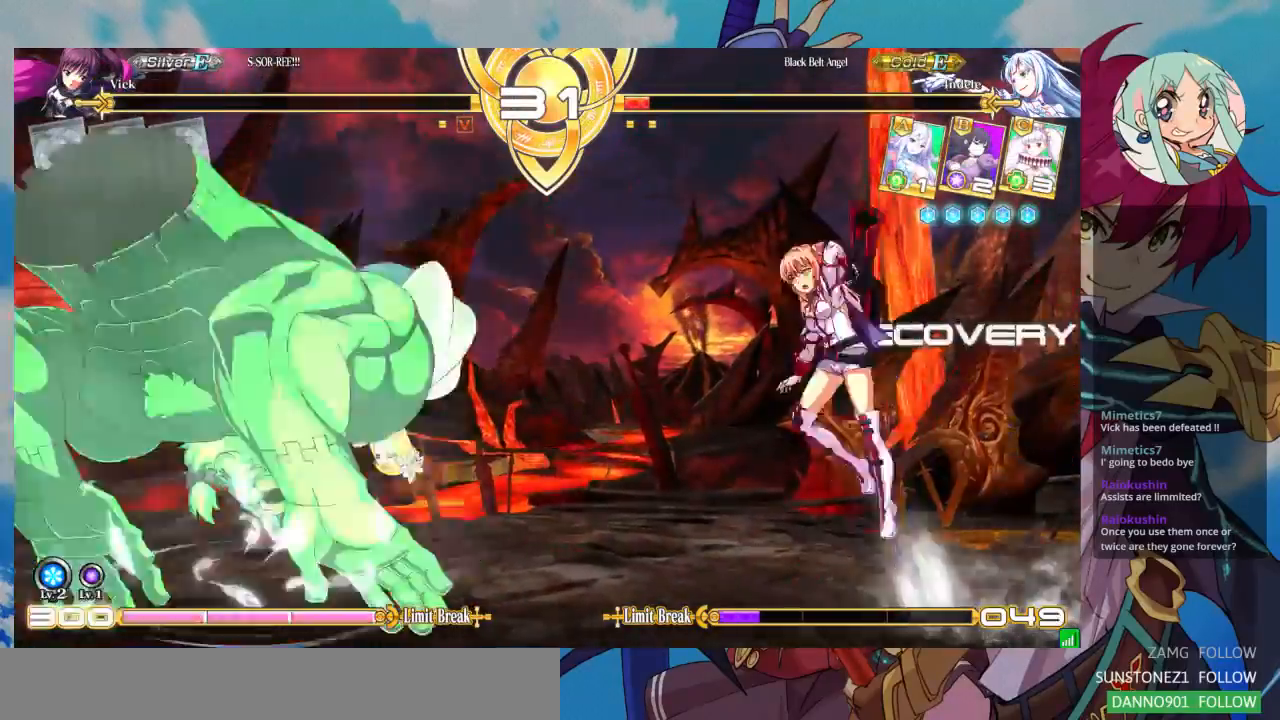
{"dt_ms": 1000, "buttons": [], "left_stick": "left"}
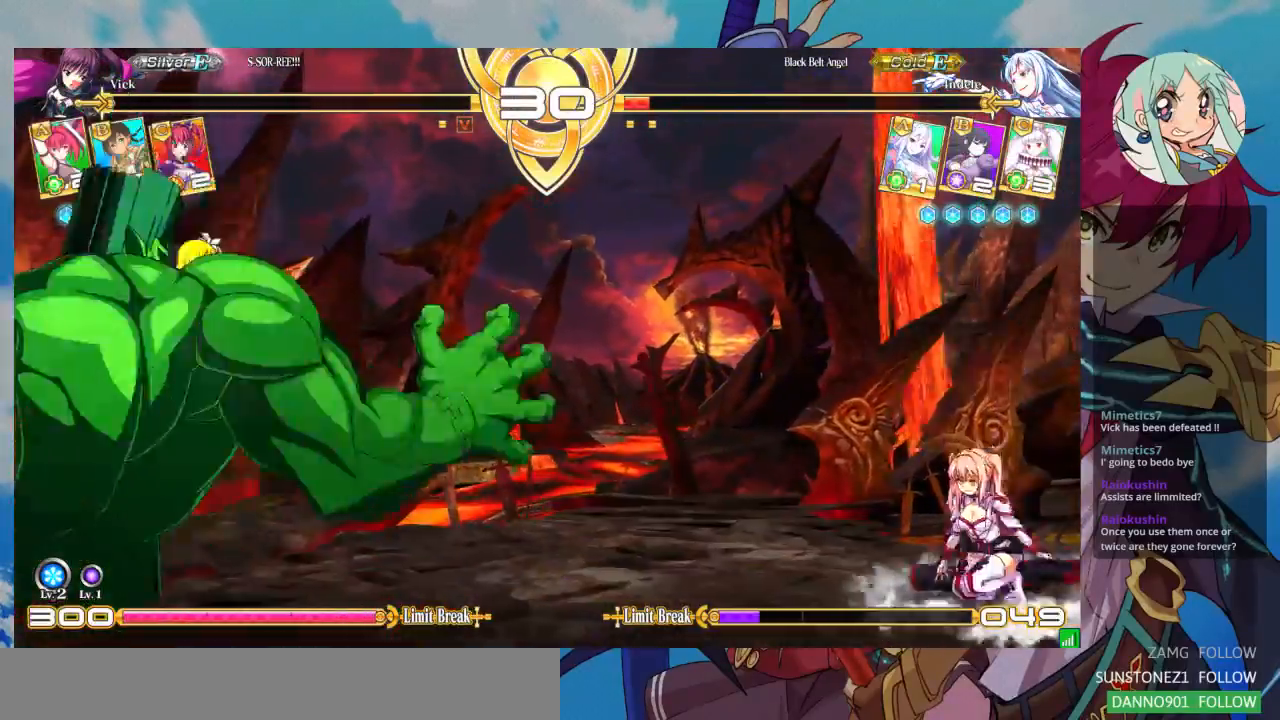
{"dt_ms": 500, "buttons": [], "left_stick": "right", "events": [[267, "left_stick", "center"], [333, "left_stick", "right"]]}
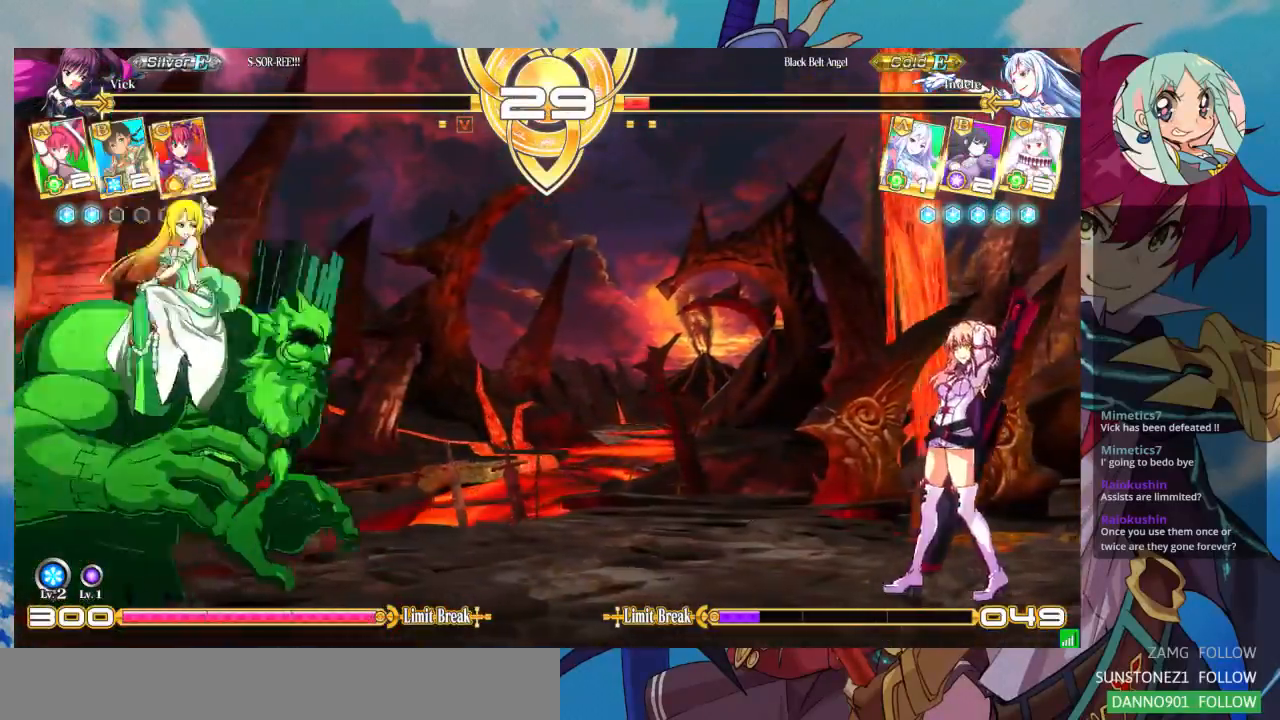
{"dt_ms": 500, "buttons": [], "left_stick": "center", "events": [[167, "left_stick", "center"], [200, "R1", "down"], [333, "R1", "up"]]}
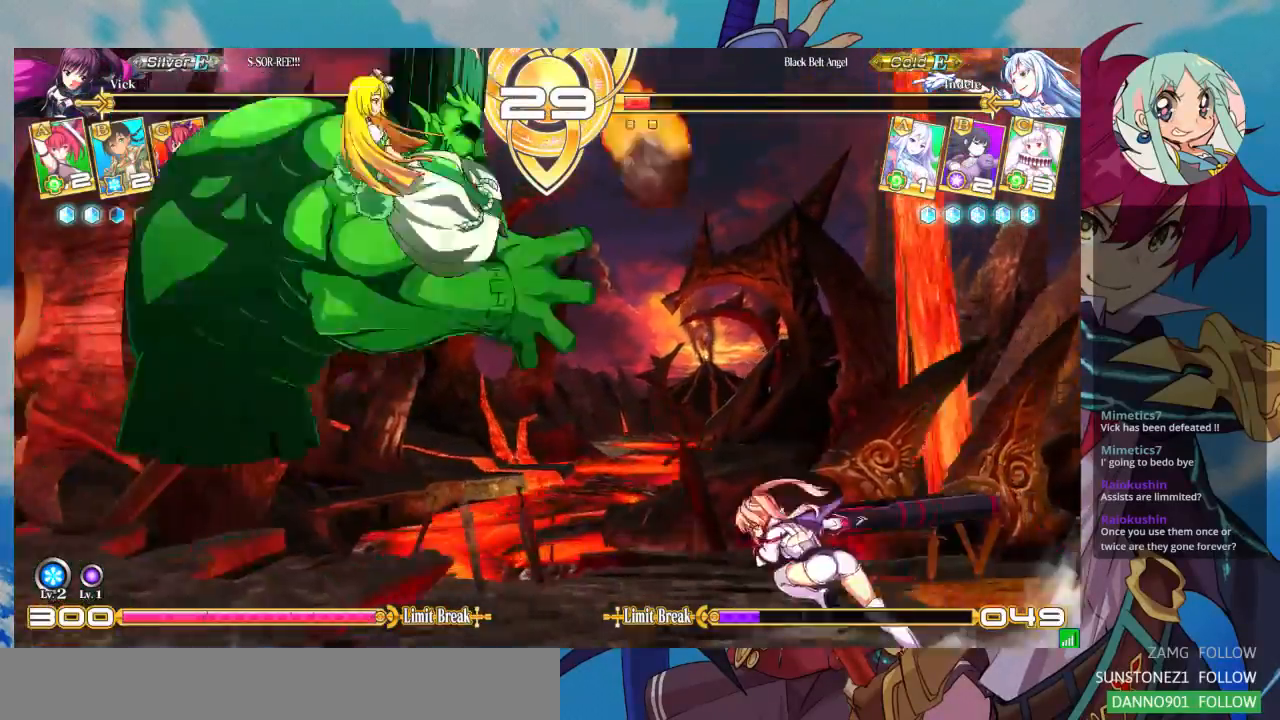
{"dt_ms": 500, "buttons": [], "left_stick": "right"}
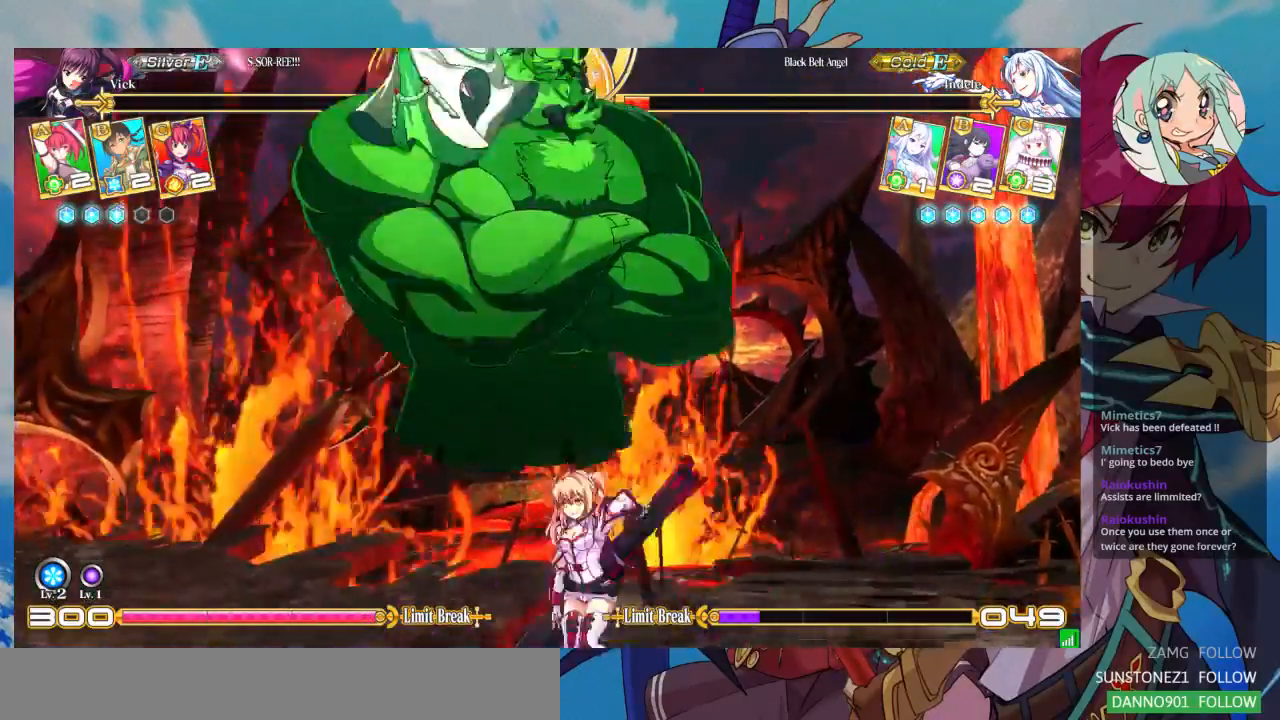
{"dt_ms": 500, "buttons": [], "left_stick": "down-right"}
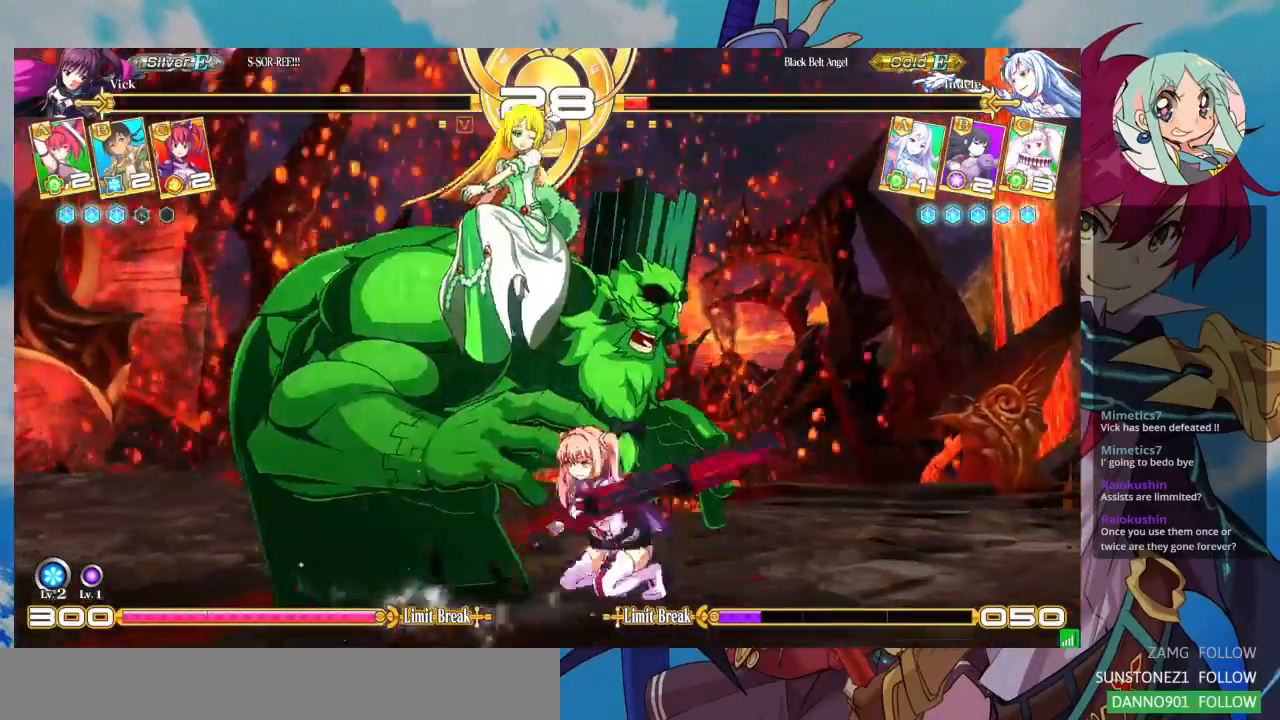
{"dt_ms": 500, "buttons": [], "left_stick": "down", "events": [[67, "left_stick", "center"], [200, "R1", "down"], [333, "R1", "up"], [500, "left_stick", "down"]]}
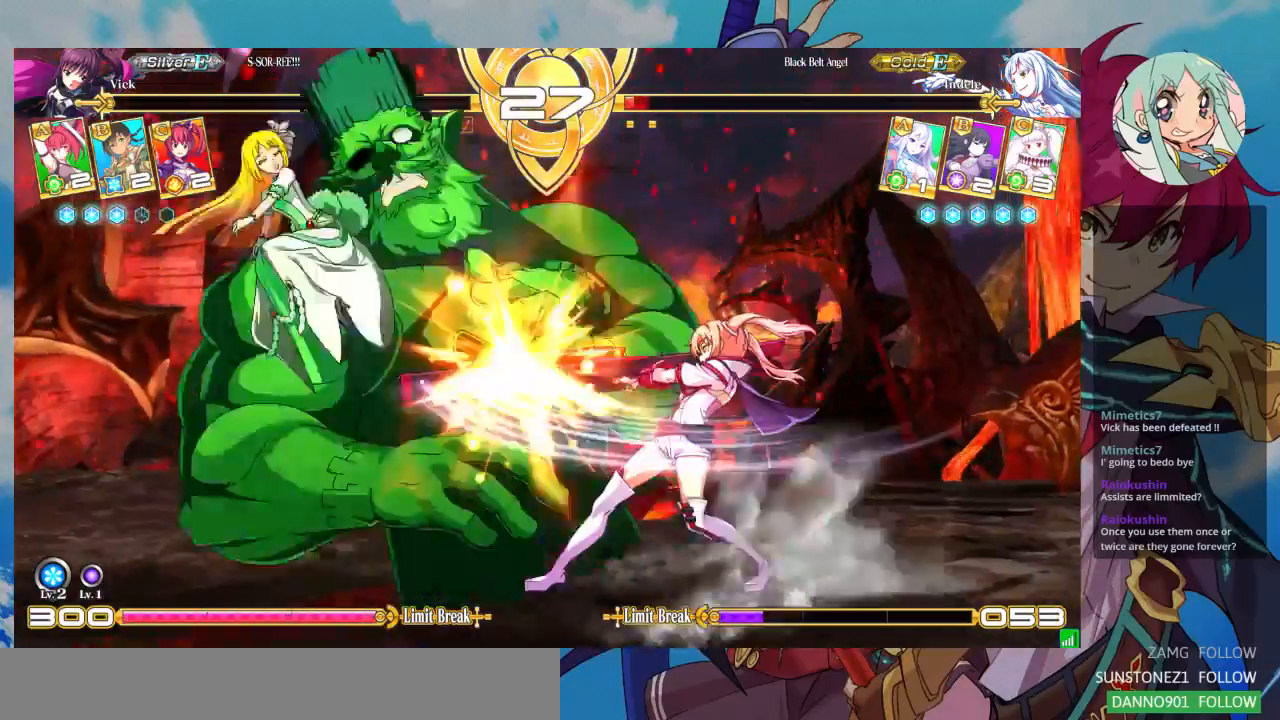
{"dt_ms": 500, "buttons": [], "left_stick": "down", "events": [[133, "TRIANGLE", "down"], [133, "left_stick", "center"], [233, "TRIANGLE", "up"], [467, "left_stick", "down"]]}
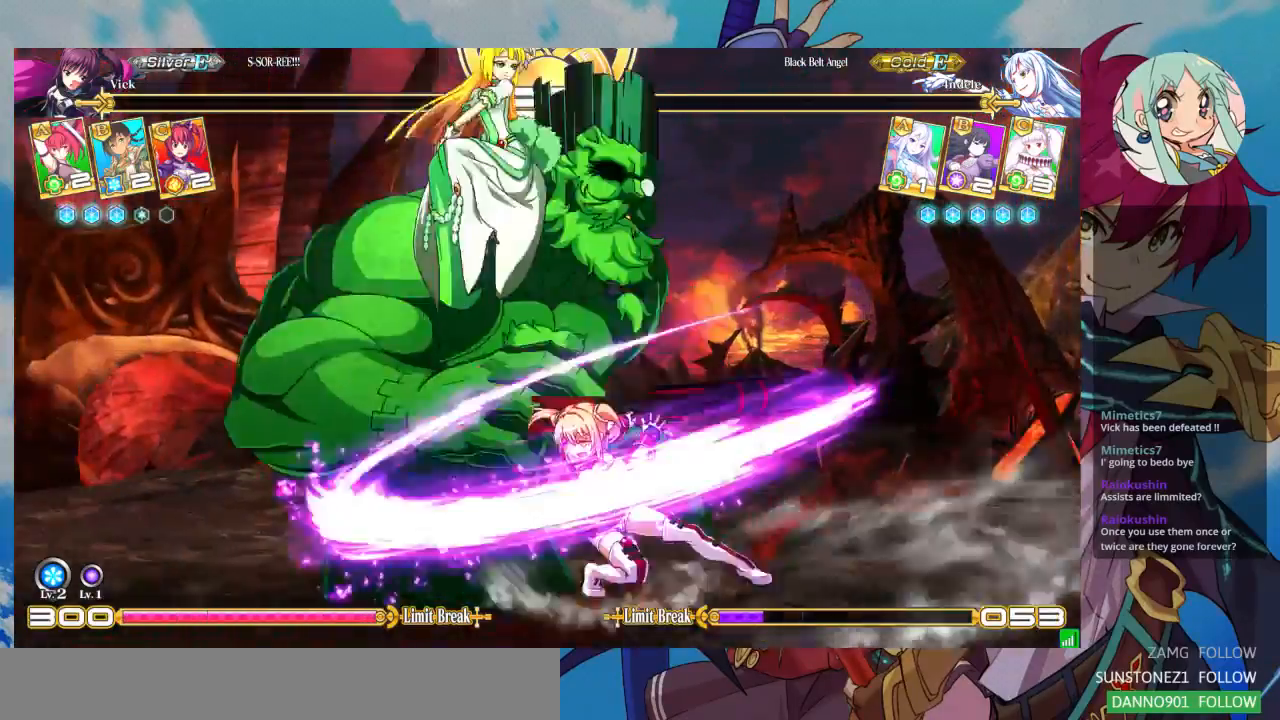
{"dt_ms": 500, "buttons": [], "left_stick": "center", "events": [[33, "left_stick", "left"], [133, "left_stick", "down"], [200, "SQUARE", "down"], [200, "TRIANGLE", "down"], [200, "left_stick", "right"], [267, "SQUARE", "up"], [267, "TRIANGLE", "up"], [333, "left_stick", "center"]]}